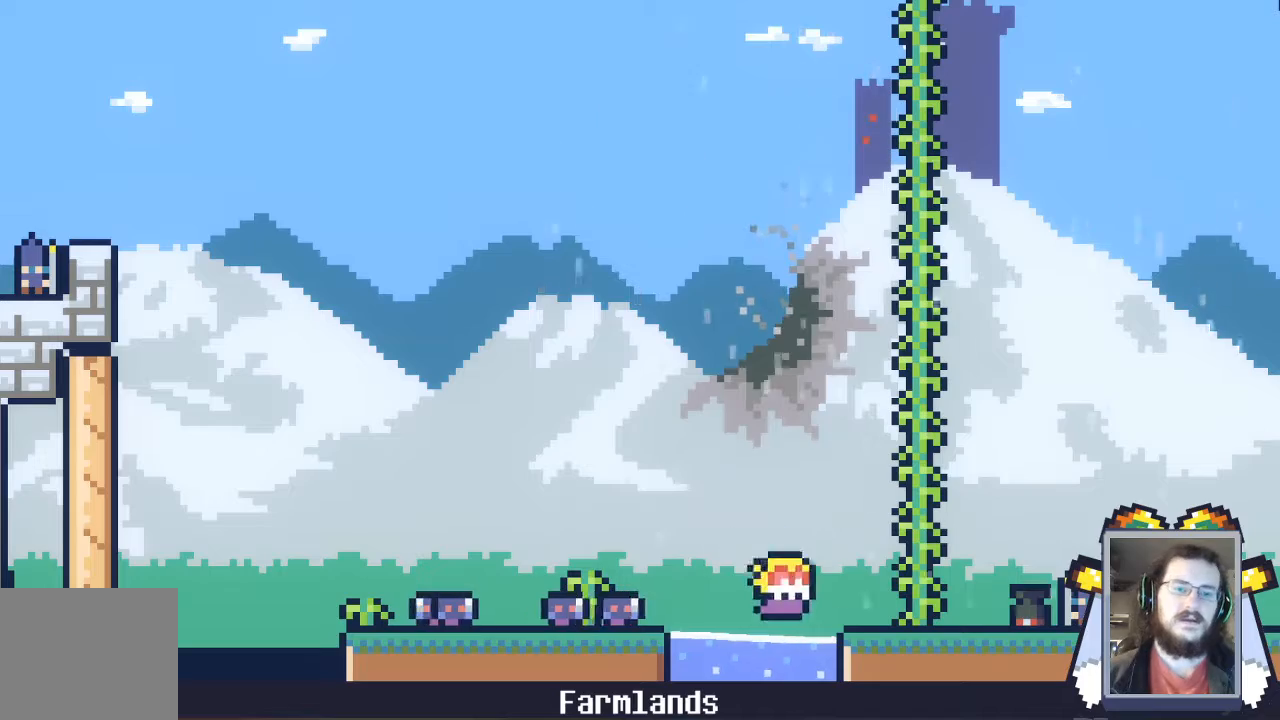
Gameplay with a controller (Xbox layout); each line is a JSON object with the inputs held at the frame after it. "events" lists button and stick changes between this image and that frame as [ms after this image, input, new state], when the widget could be followed in between. Not read: L3 R3 right_stick.
{"buttons": [], "left_stick": "center", "events": []}
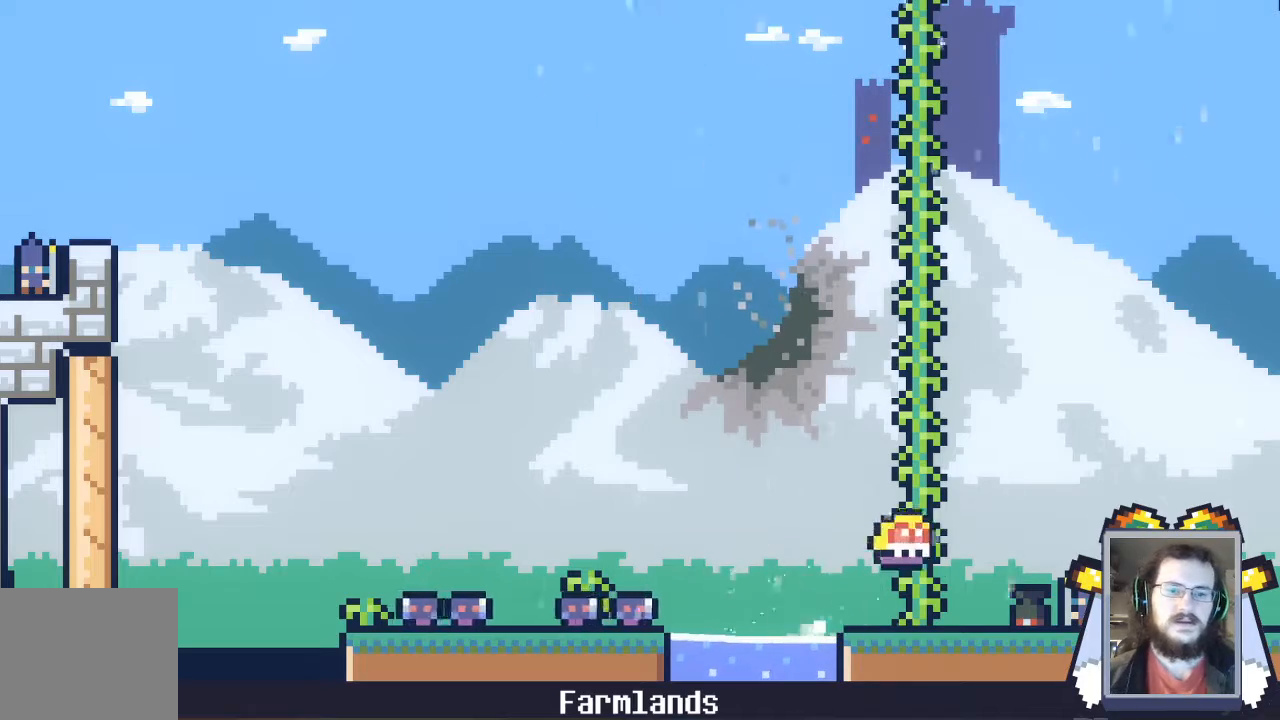
{"buttons": ["A"], "left_stick": "left", "events": [[167, "A", "down"], [300, "left_stick", "left"]]}
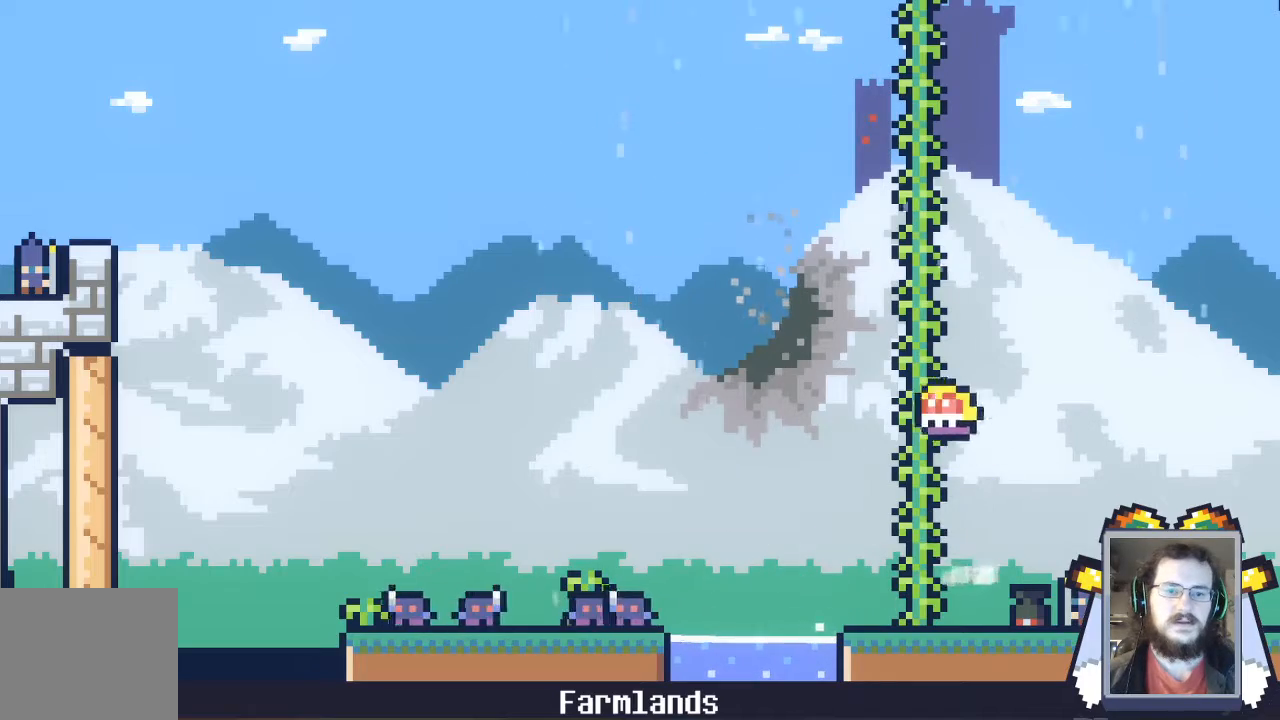
{"buttons": ["A"], "left_stick": "center", "events": [[167, "A", "up"], [167, "left_stick", "center"], [300, "A", "down"]]}
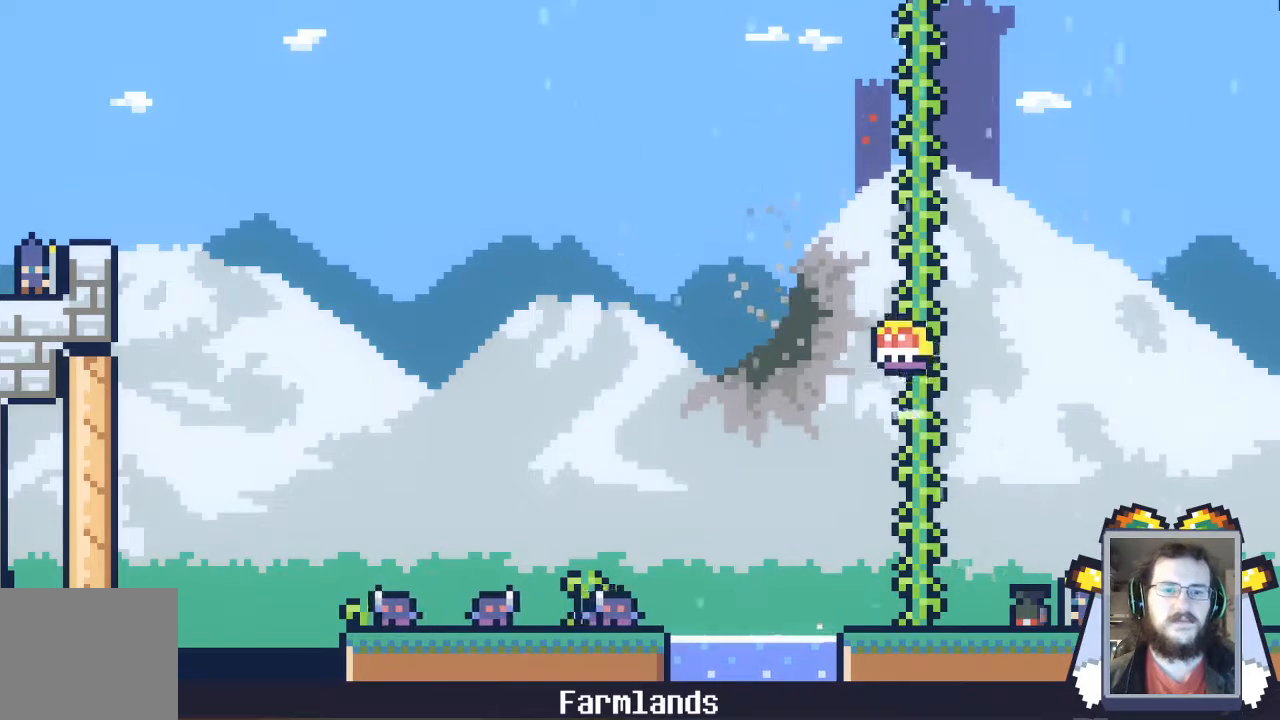
{"buttons": [], "left_stick": "center", "events": [[367, "A", "up"]]}
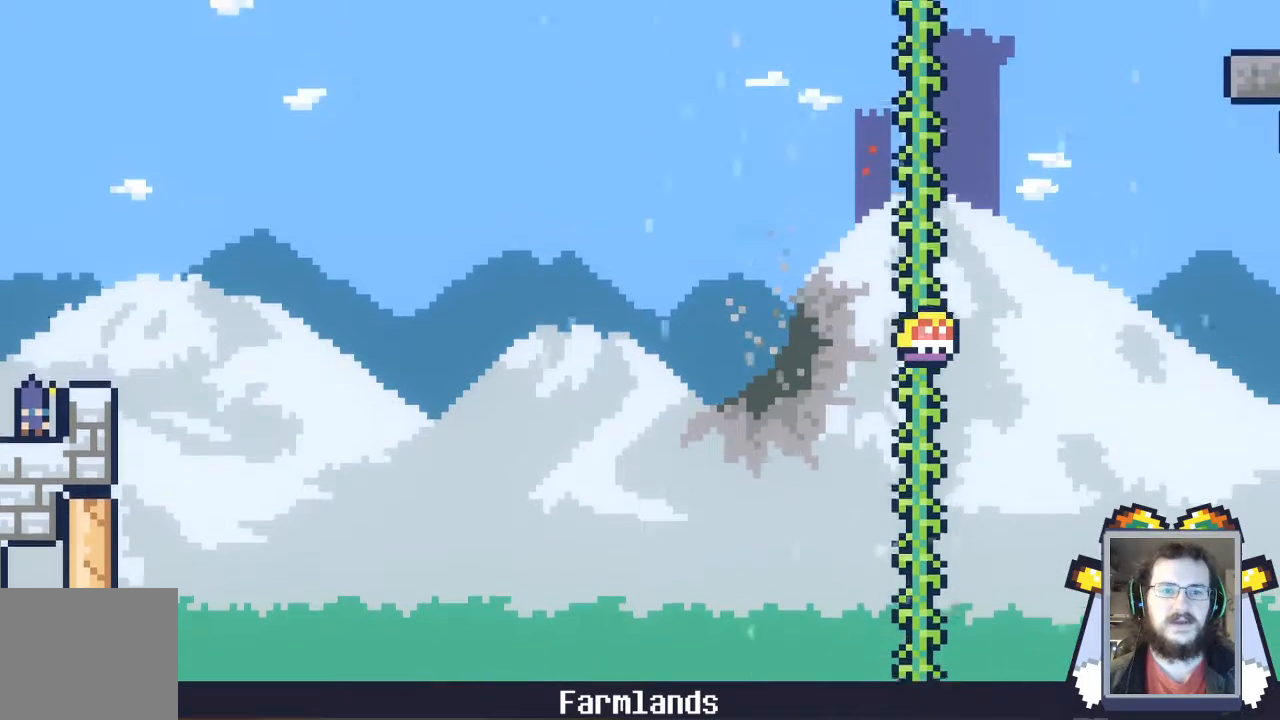
{"buttons": ["A"], "left_stick": "center", "events": [[67, "A", "down"]]}
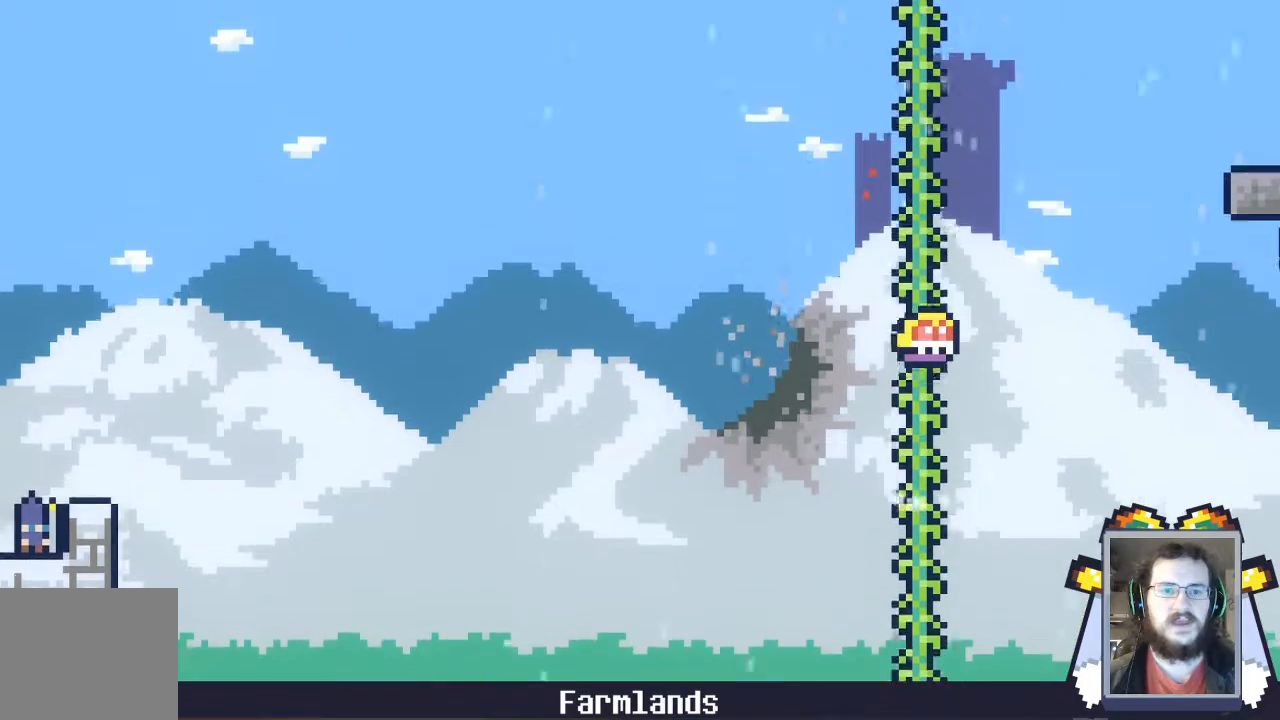
{"buttons": ["A"], "left_stick": "center", "events": [[100, "A", "up"], [333, "A", "down"]]}
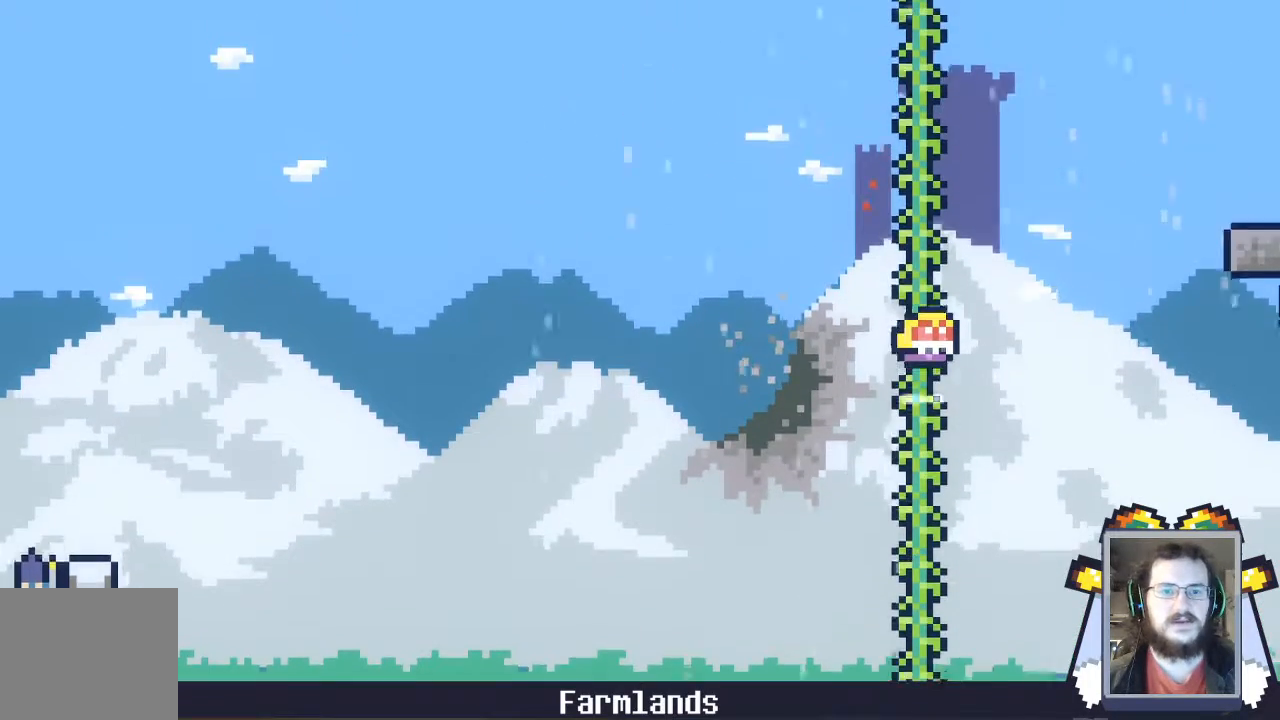
{"buttons": [], "left_stick": "center", "events": [[400, "A", "up"]]}
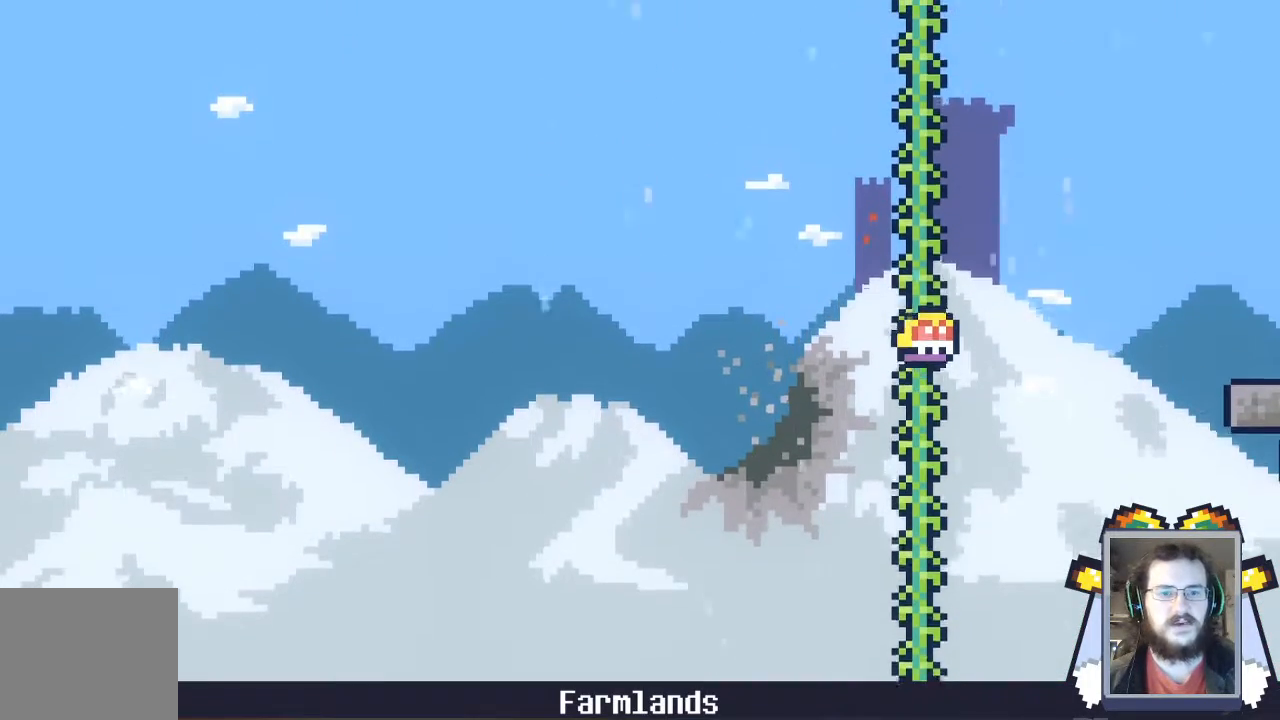
{"buttons": [], "left_stick": "center", "events": [[133, "A", "down"], [367, "A", "up"]]}